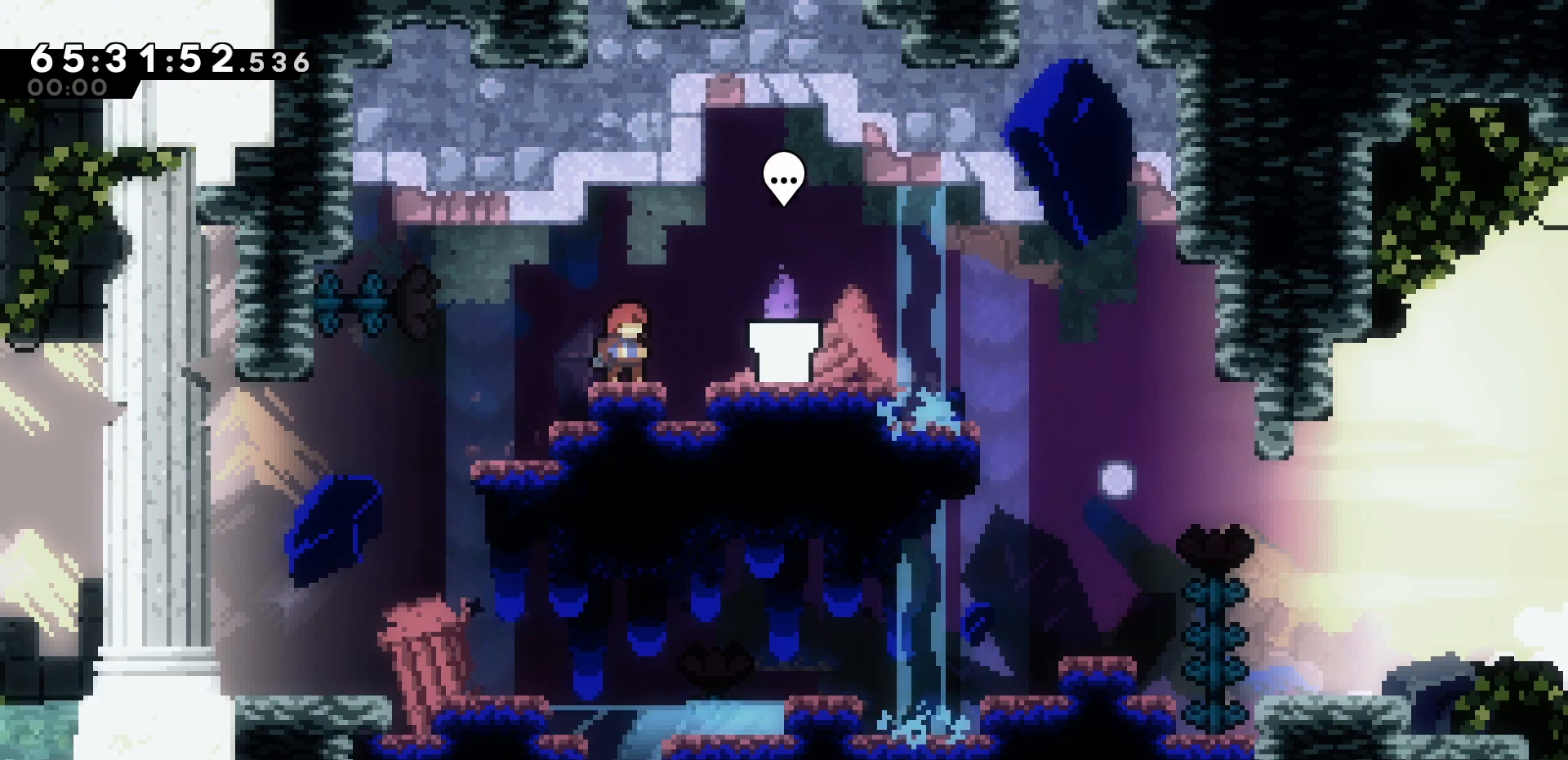
Gameplay with keyboard; each line is a JSON object with the keys held at the frame after it. "events" lists presses ("down") and releases ("up") of "dash", "demo", "down", "escape", "grab", "int", "jump", "left", "right" and "up" between this image and that frame as [ms after this image, input, new state], when the widget could be followed in between. No other keys are recorded. Mouse input is not recorded. Key names are as the overlay labels them; some are game actions (e.g. jump) rather than physical keys.
{"keys": ["right"], "events": [[417, "right", "down"]]}
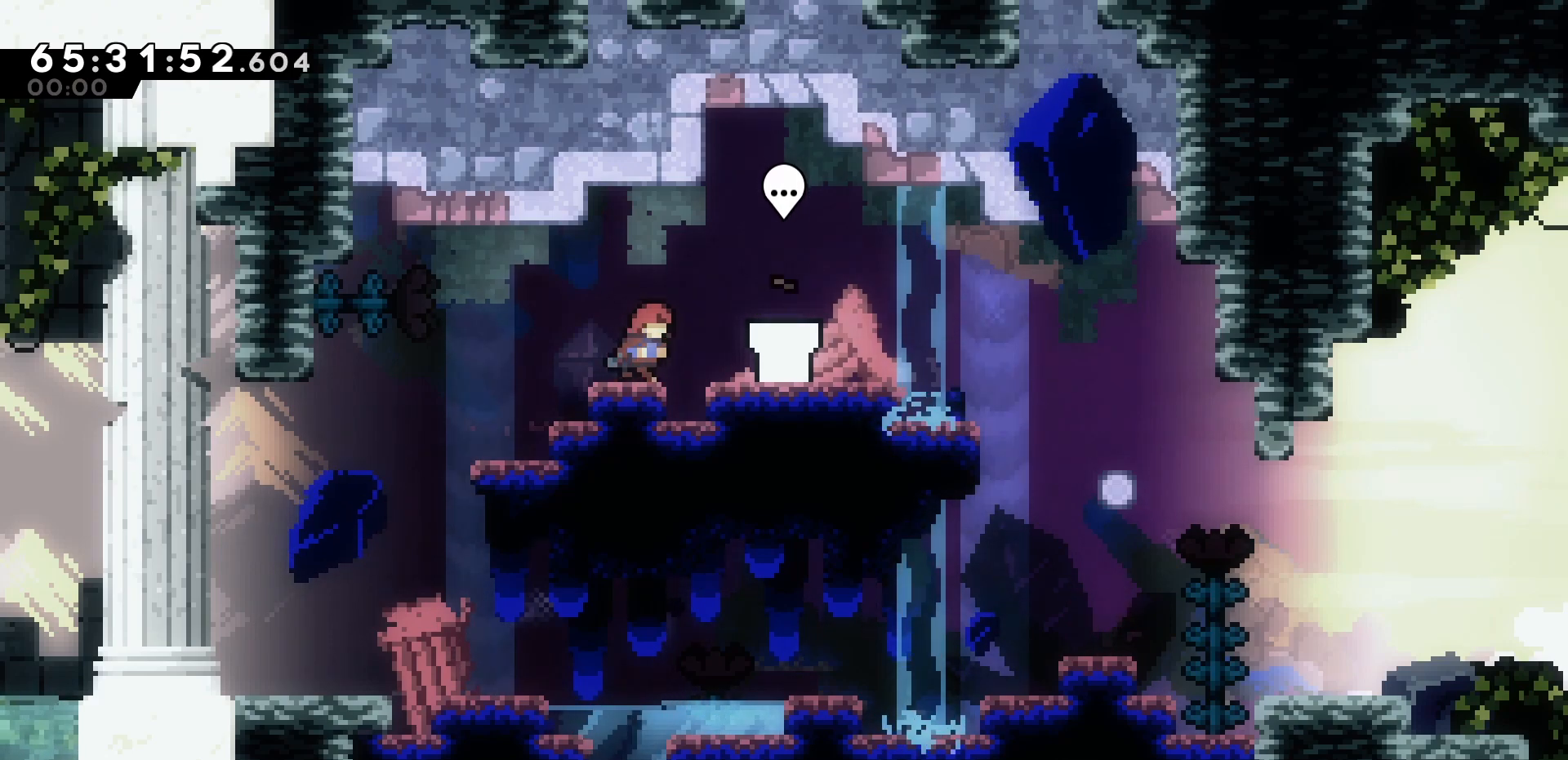
{"keys": [], "events": [[200, "grab", "down"], [200, "jump", "down"], [333, "grab", "up"], [333, "jump", "up"], [383, "right", "up"]]}
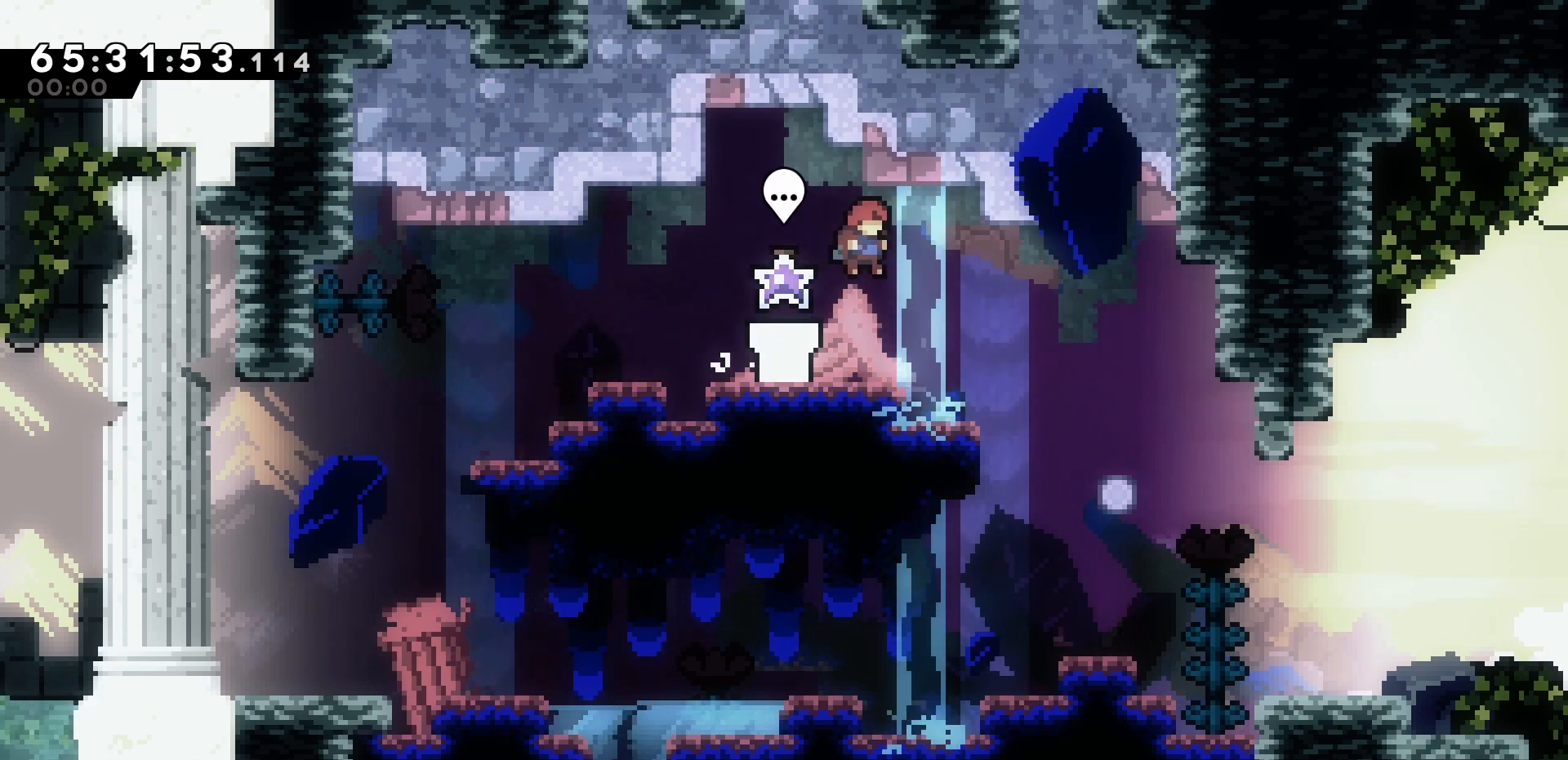
{"keys": [], "events": [[167, "left", "down"], [300, "left", "up"]]}
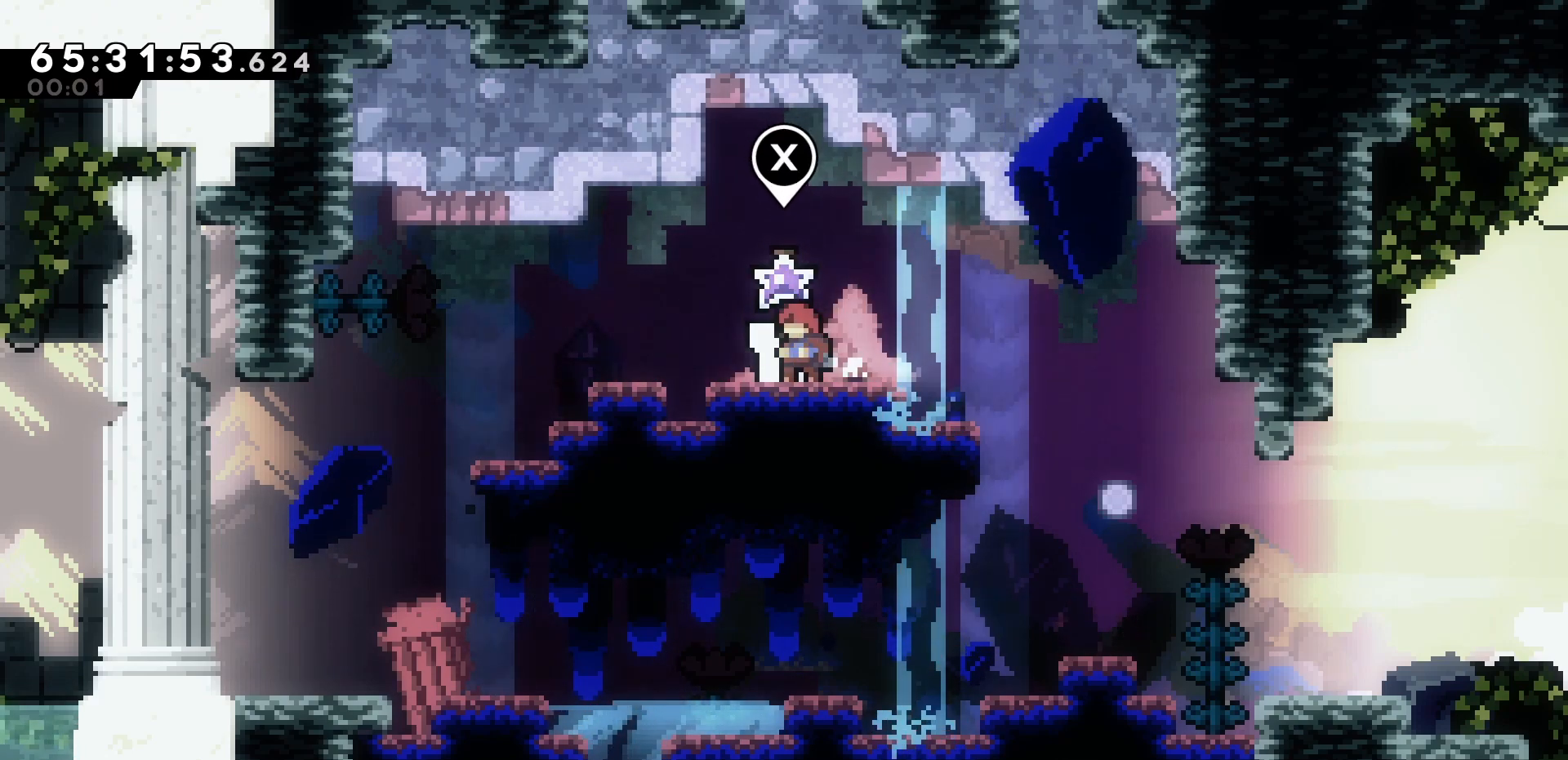
{"keys": [], "events": []}
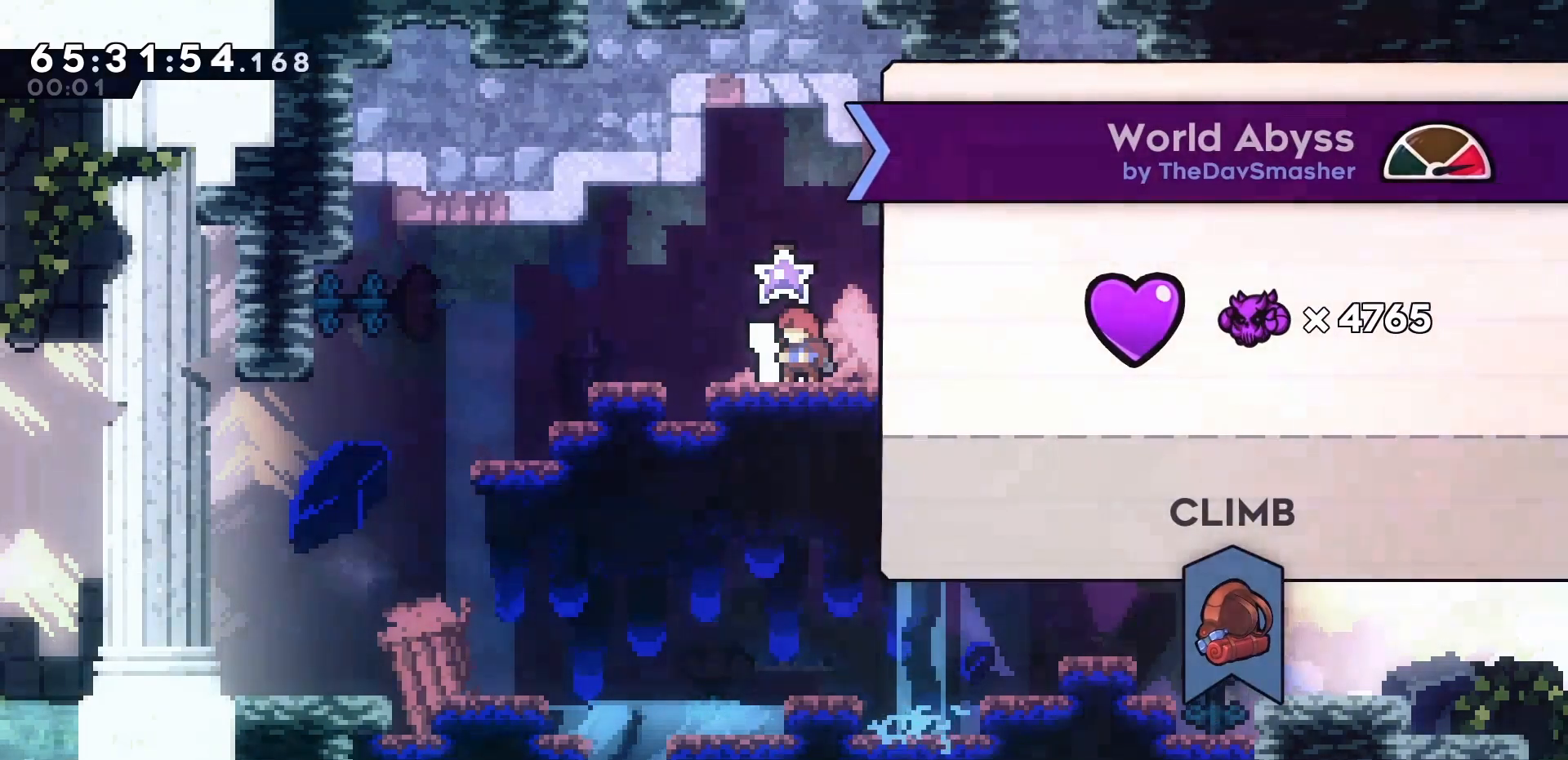
{"keys": [], "events": []}
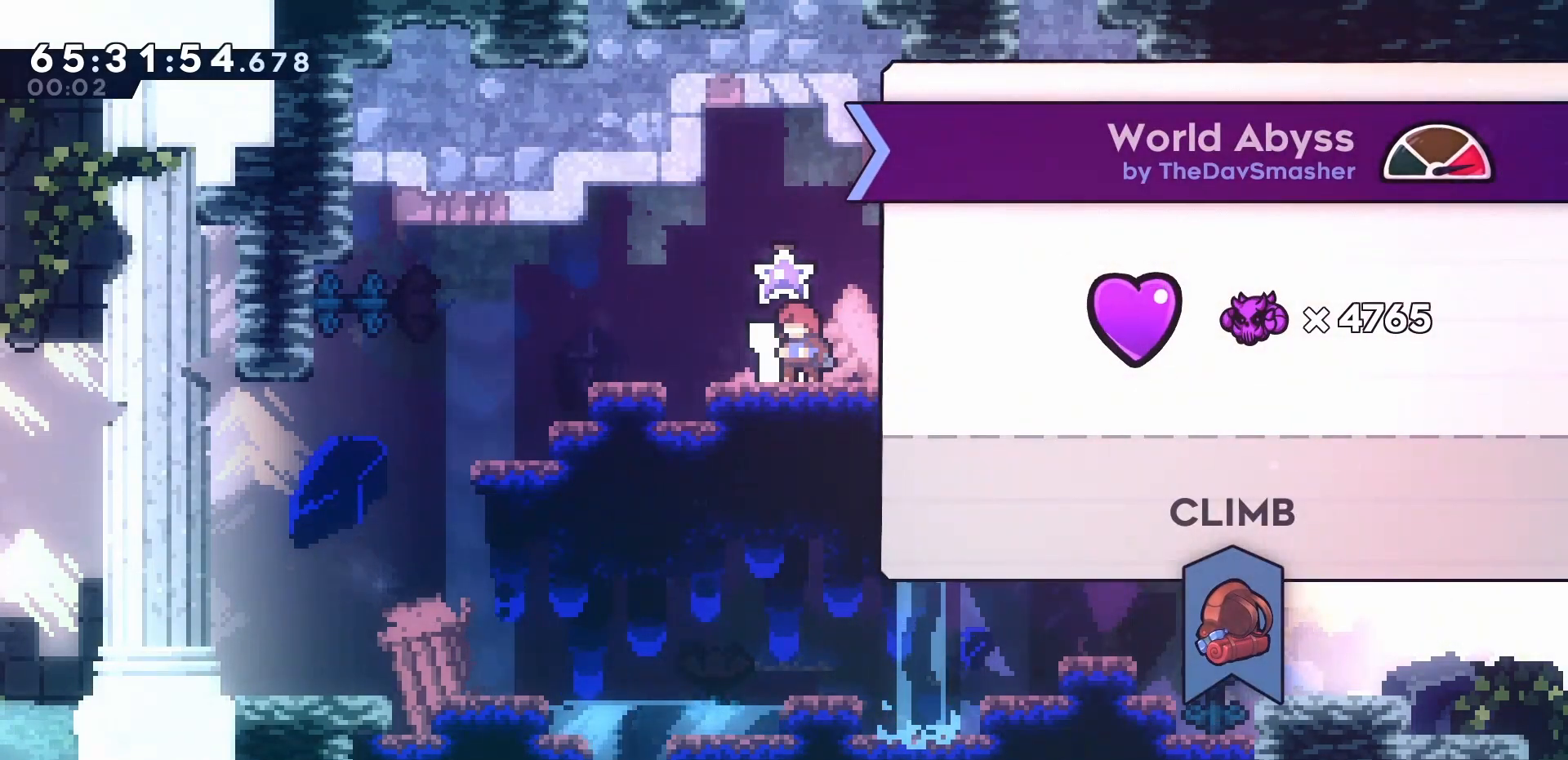
{"keys": [], "events": []}
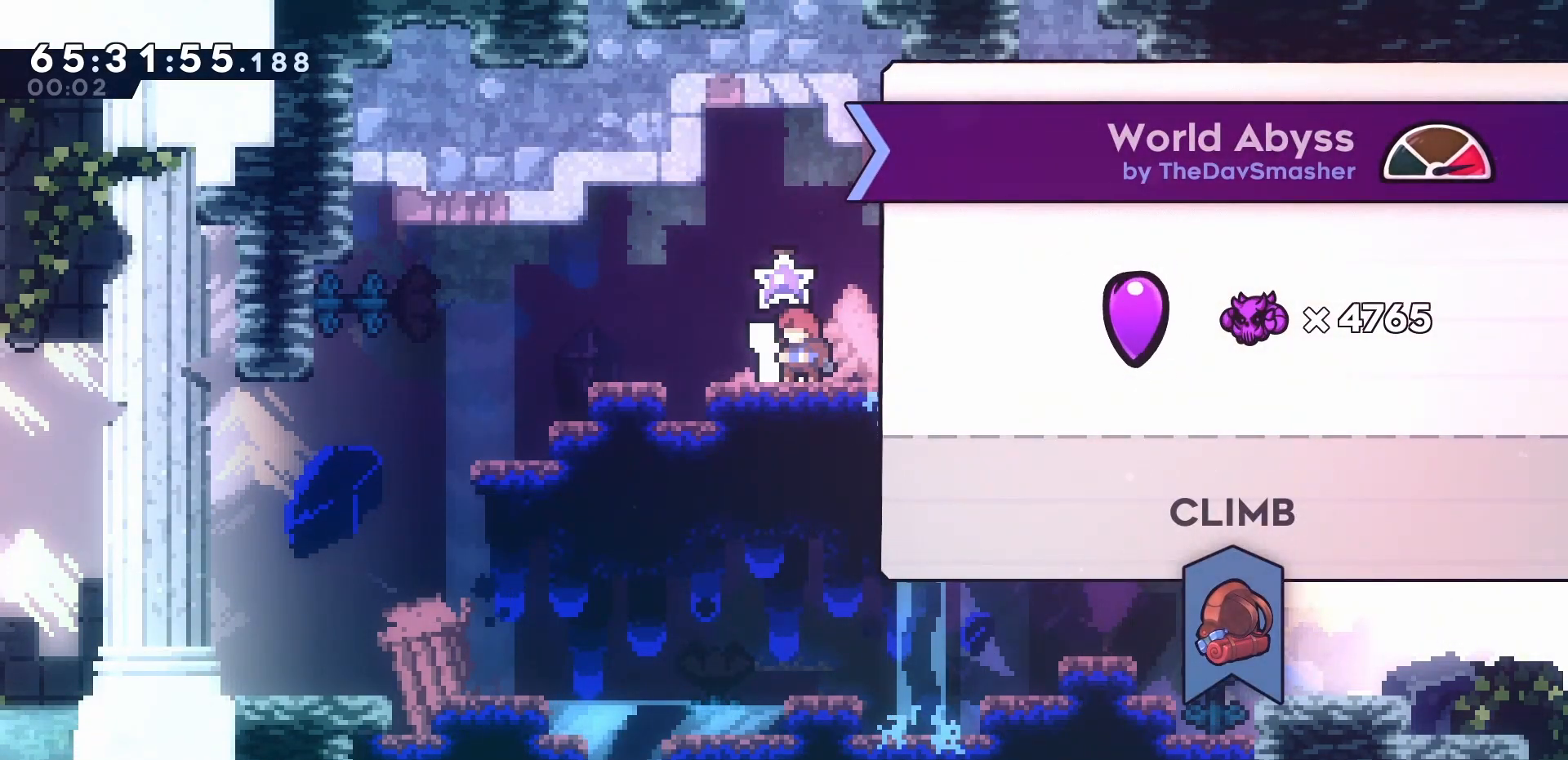
{"keys": [], "events": []}
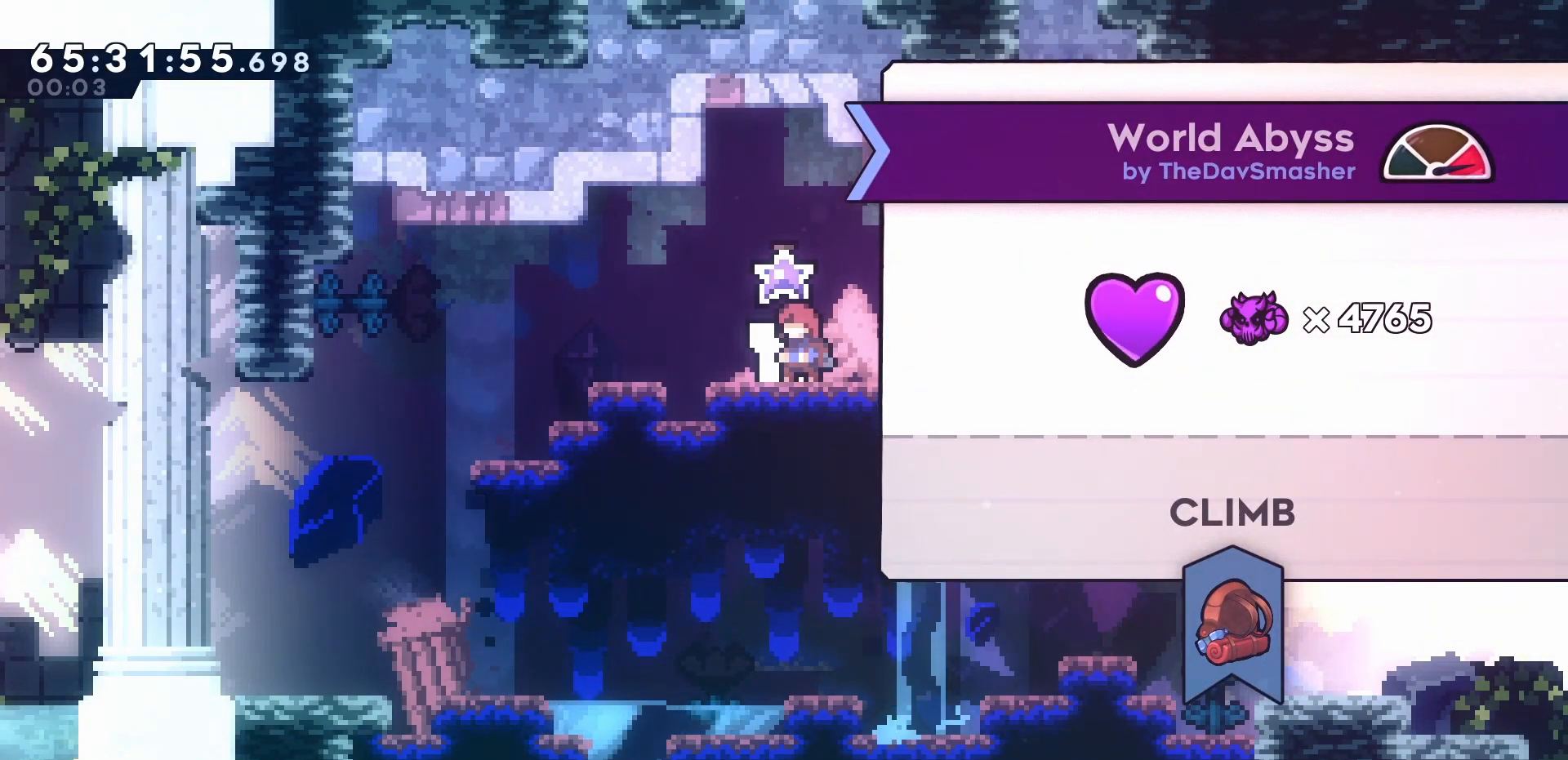
{"keys": [], "events": []}
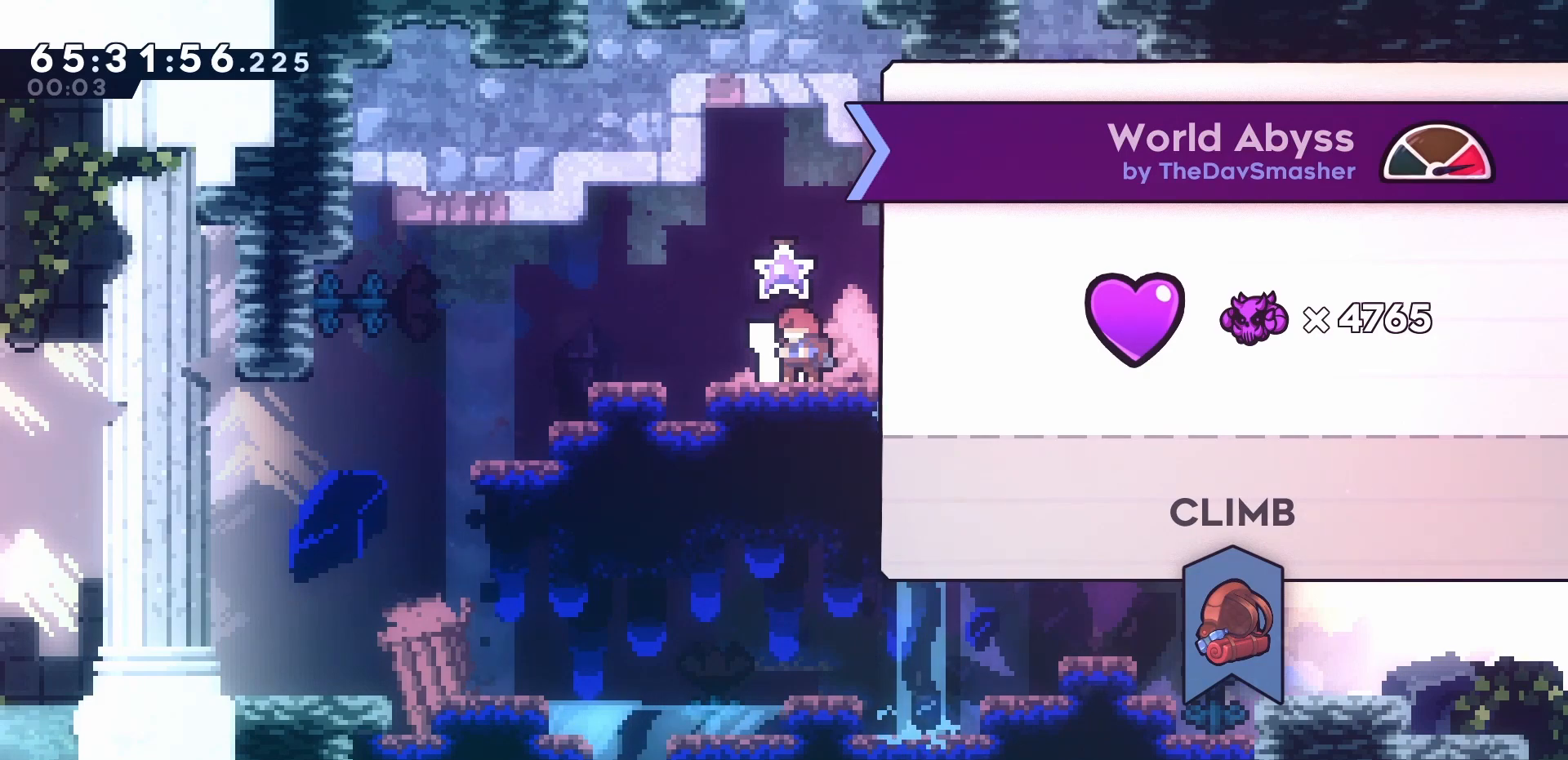
{"keys": [], "events": []}
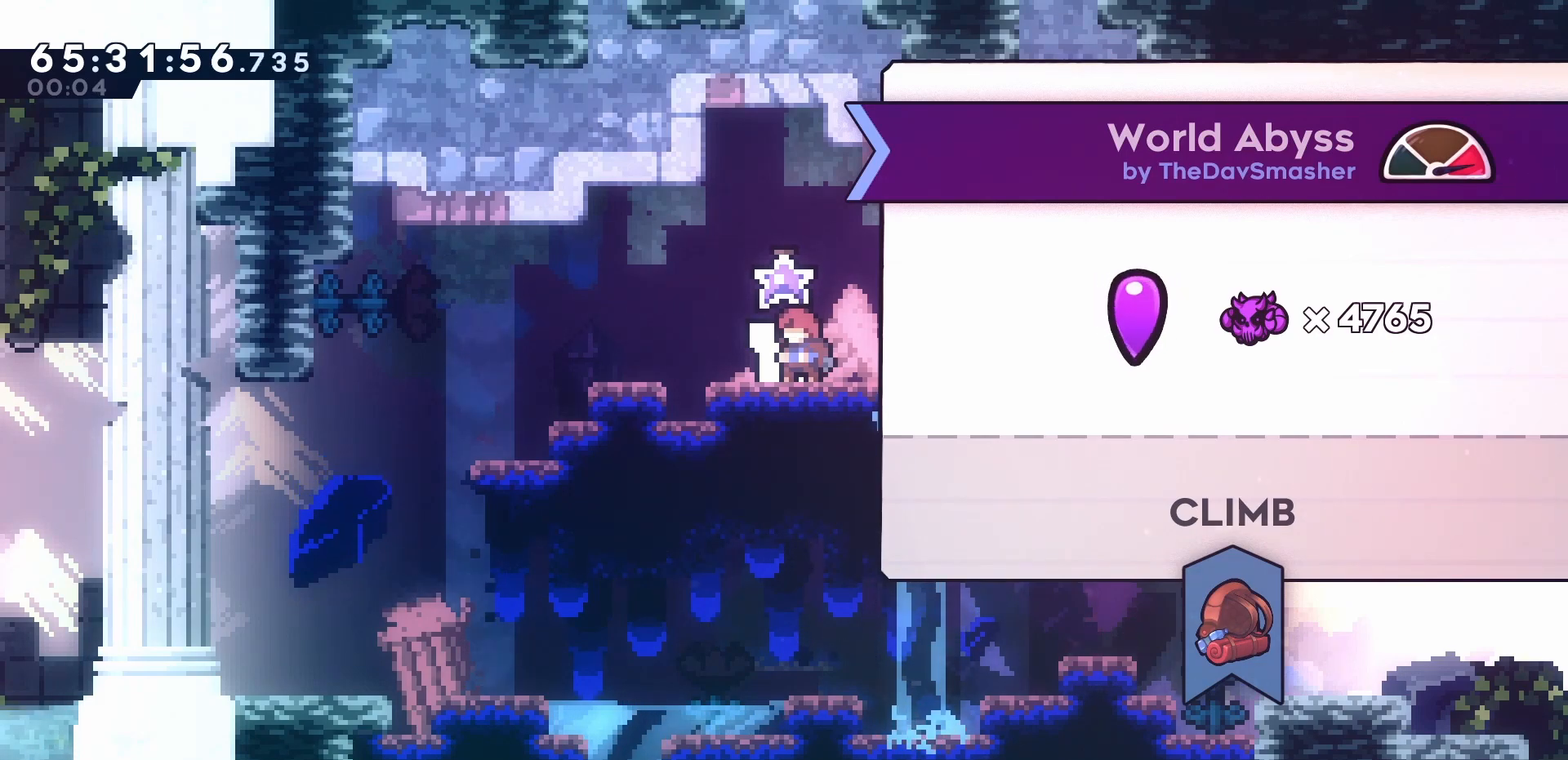
{"keys": [], "events": []}
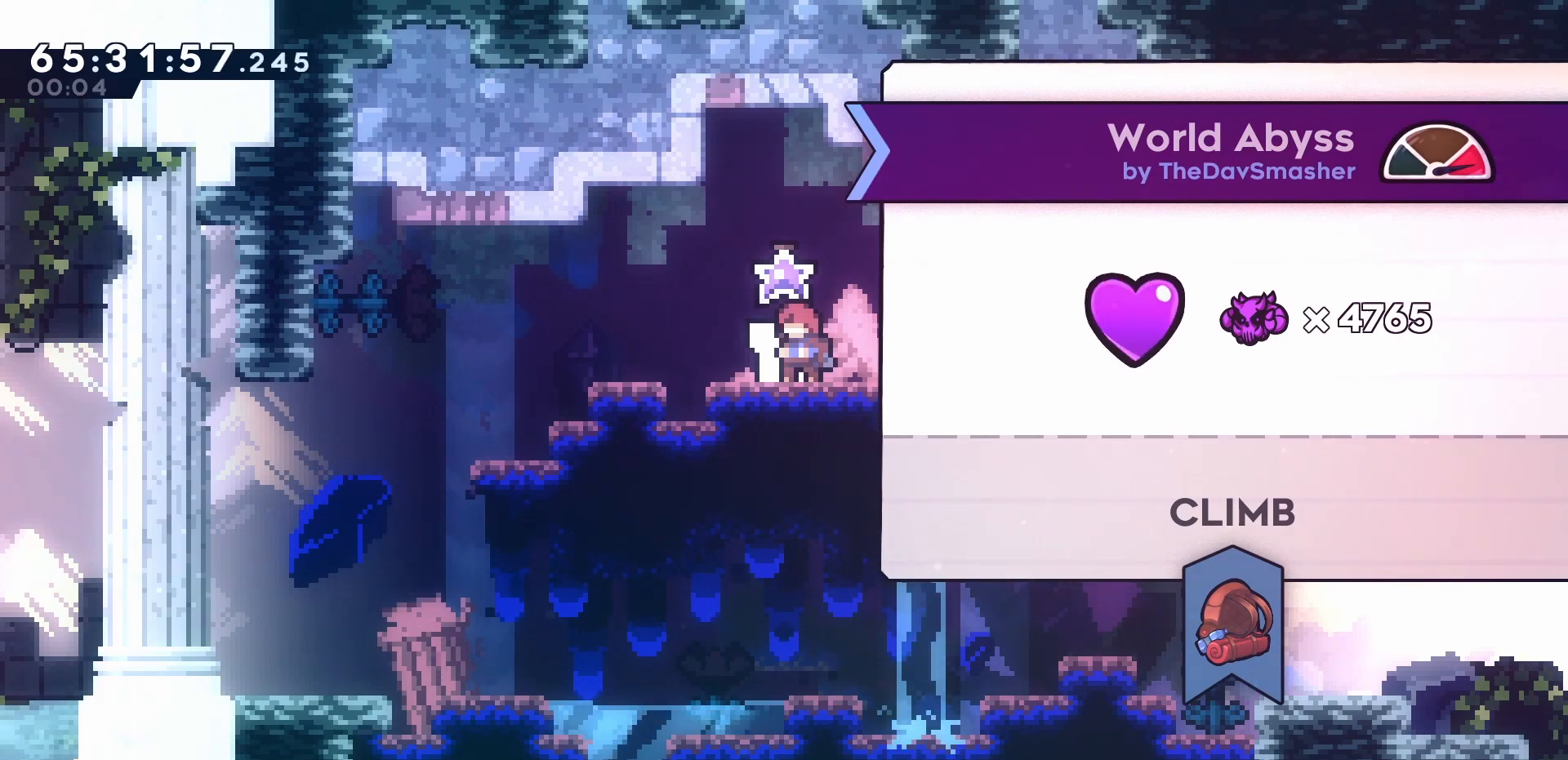
{"keys": [], "events": []}
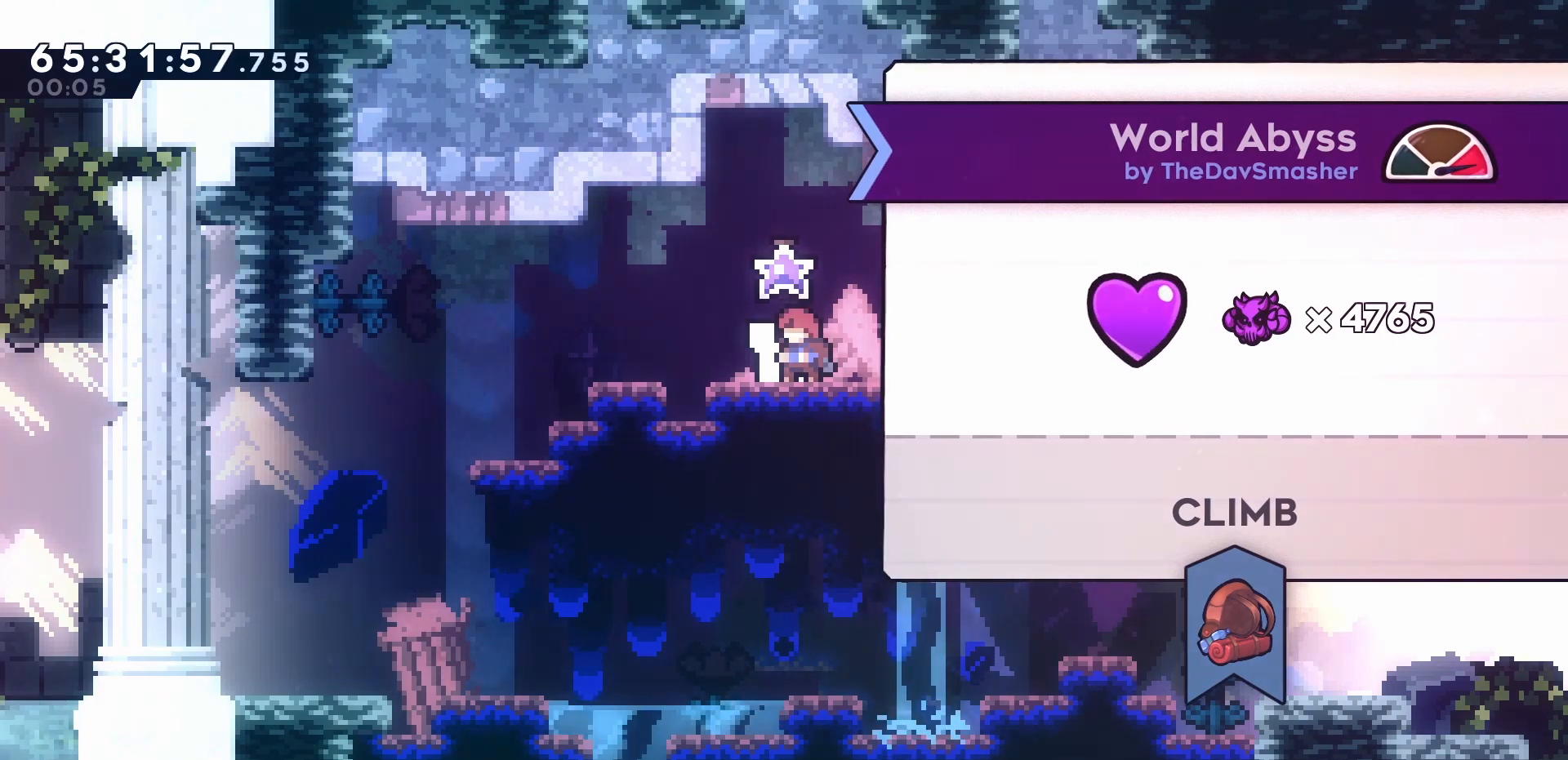
{"keys": [], "events": []}
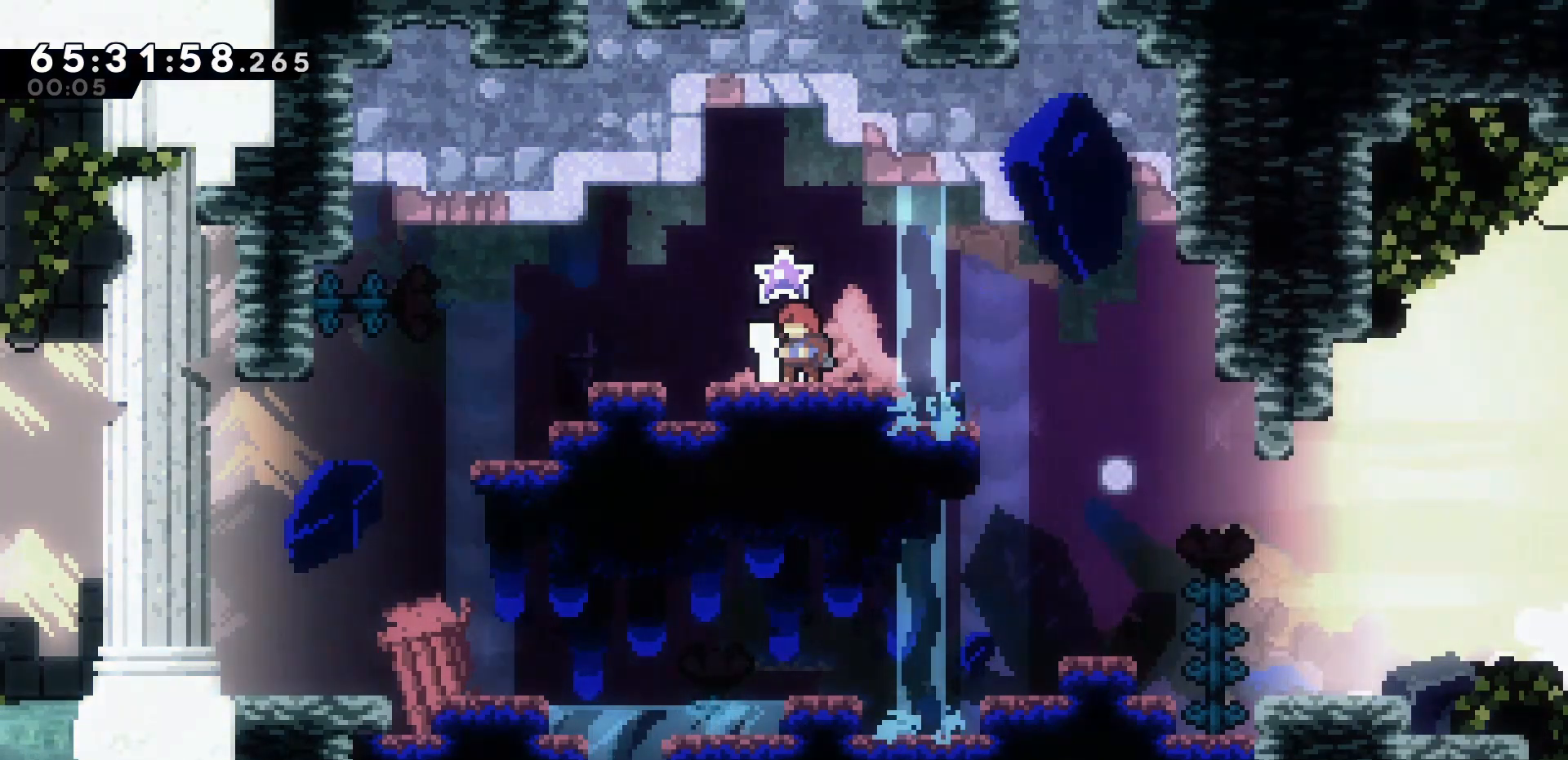
{"keys": ["dash", "down", "right"], "events": [[267, "jump", "down"], [267, "left", "down"], [367, "jump", "up"], [367, "left", "up"], [450, "down", "down"], [500, "dash", "down"], [500, "right", "down"]]}
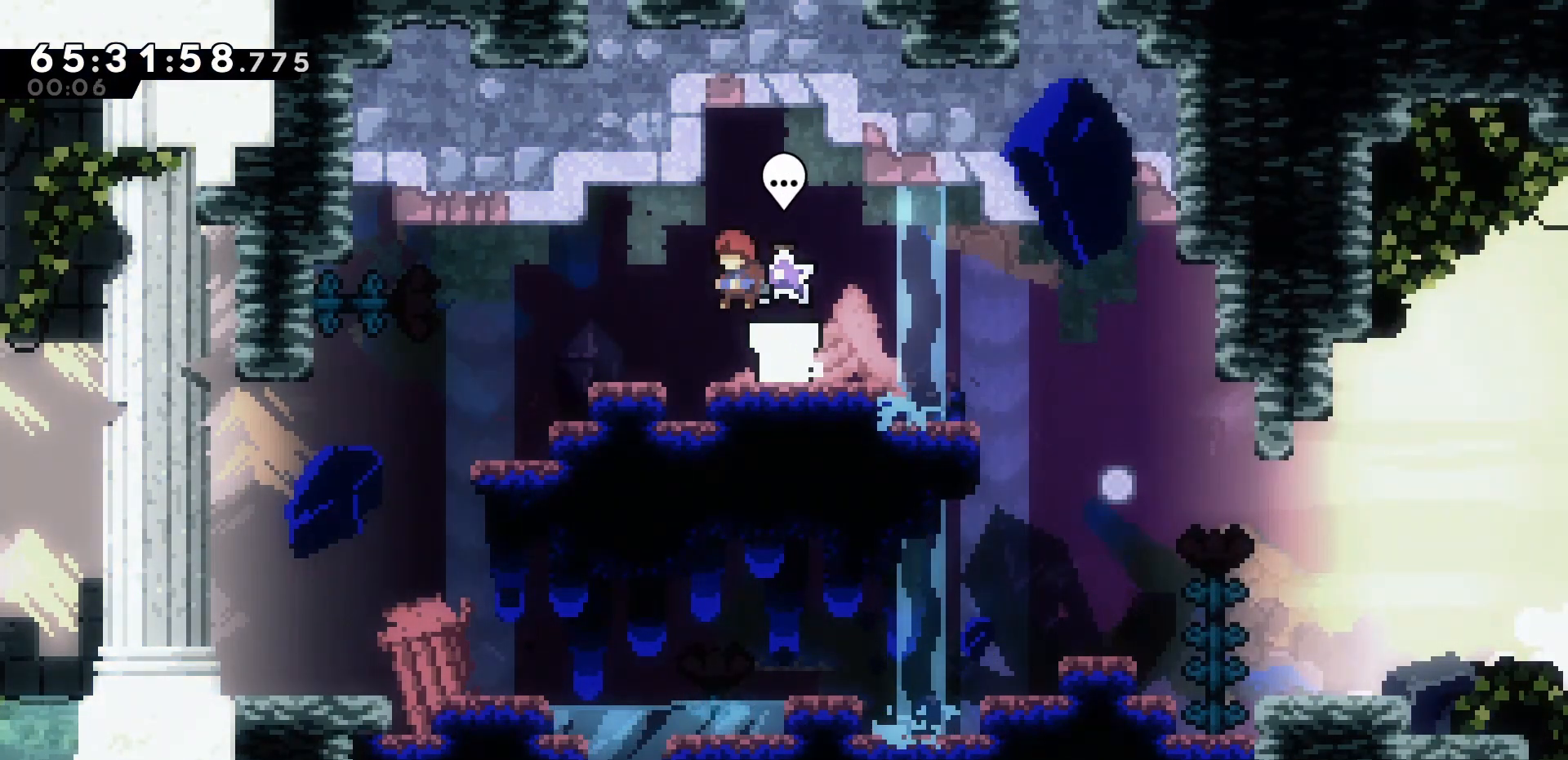
{"keys": [], "events": [[100, "dash", "up"], [183, "jump", "down"], [233, "dash", "down"], [233, "jump", "up"], [333, "dash", "up"], [417, "down", "up"], [467, "right", "up"]]}
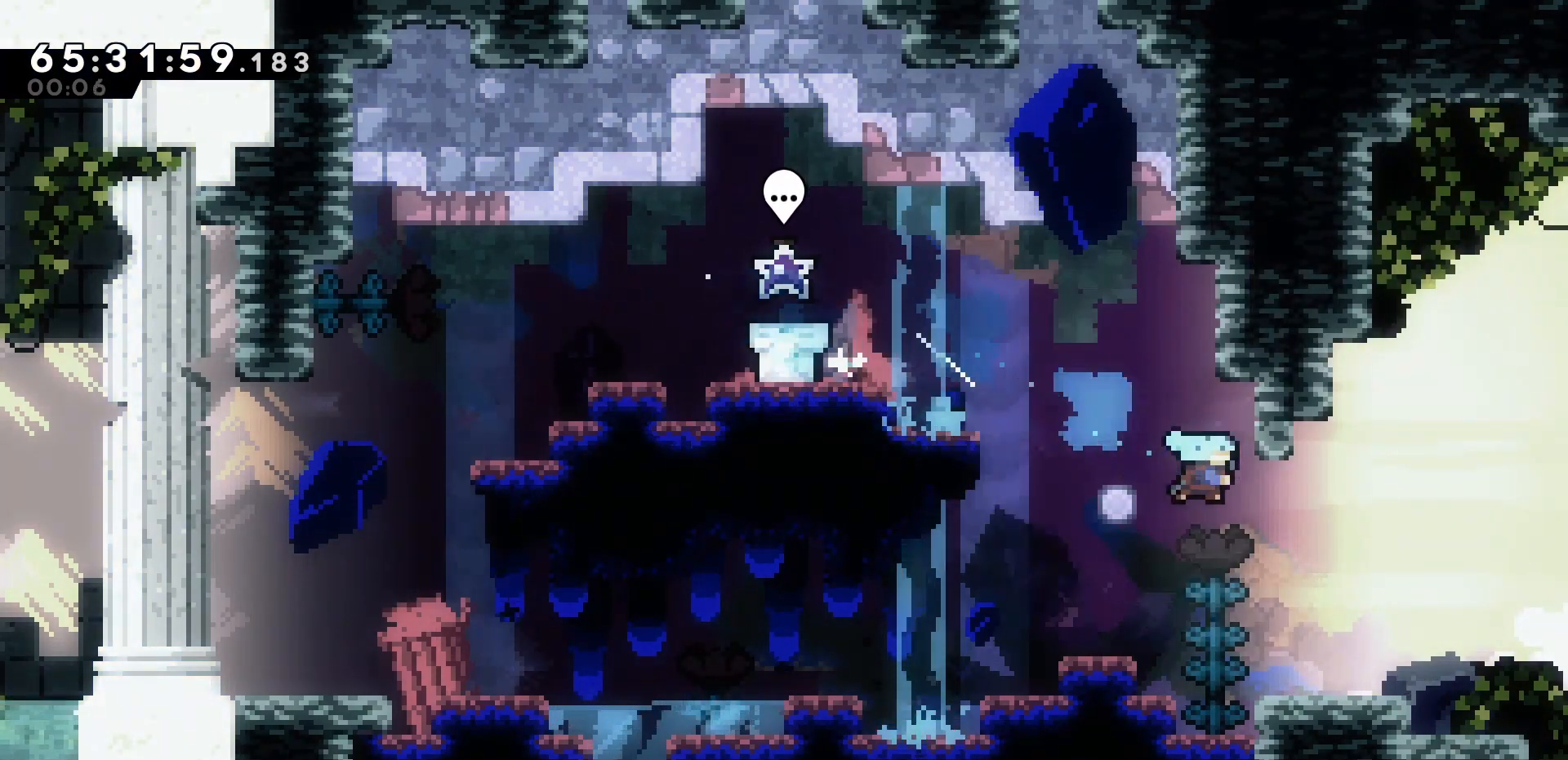
{"keys": []}
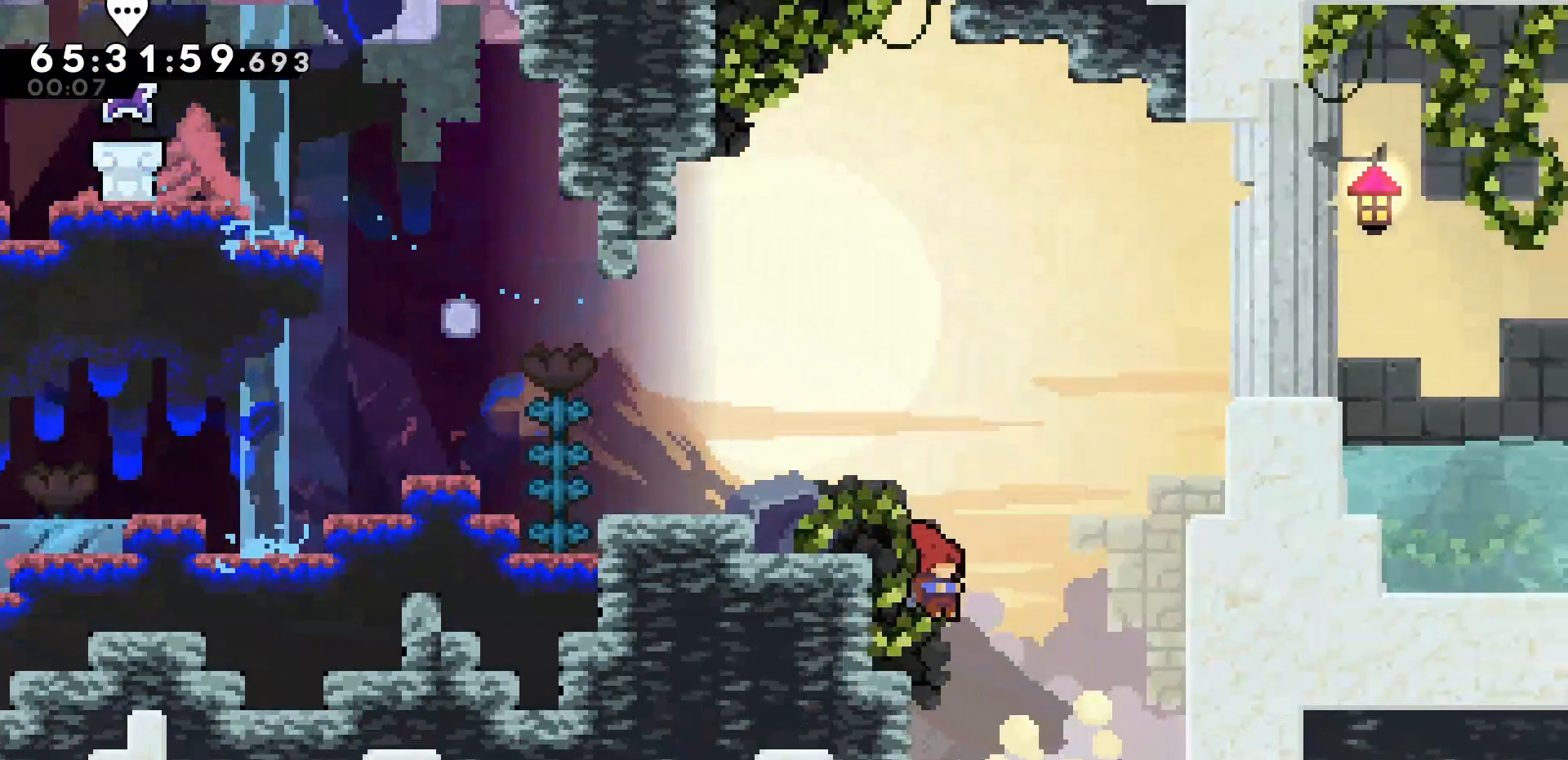
{"keys": [], "events": [[217, "jump", "down"], [217, "right", "down"], [367, "jump", "up"], [367, "right", "up"]]}